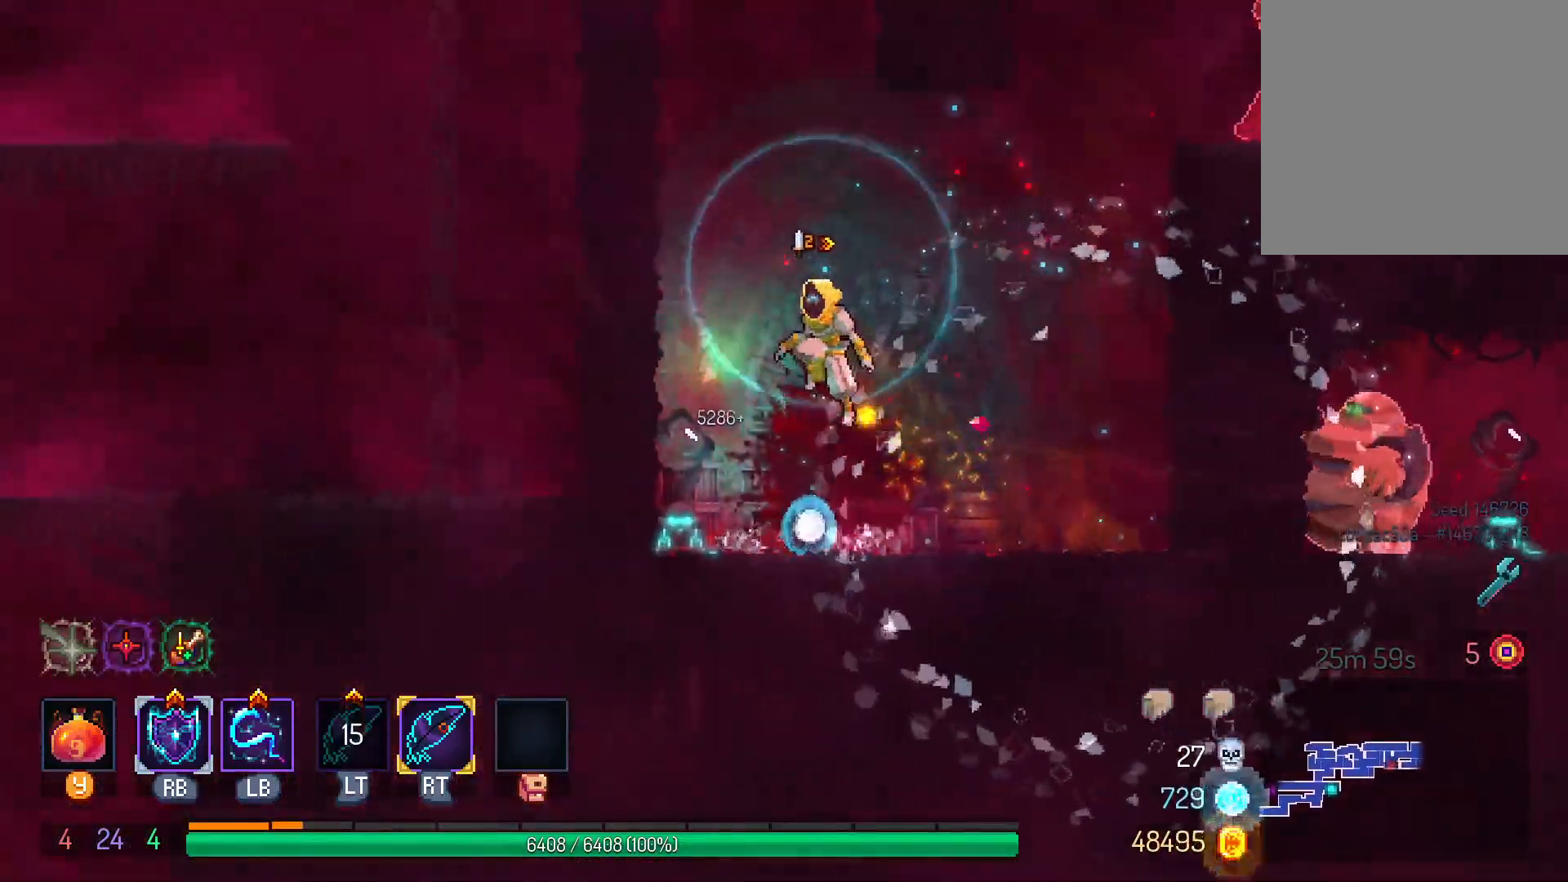
Gameplay with a controller (Xbox layout); each line is a JSON object with the inputs held at the frame after it (dt_ms = milliseconds from this image to that frame). "events" lists button and stick changes between this image and that frame as [ms after this image, input, new state], when the widget could be followed in between. Not read: R3.
{"dt_ms": 500, "buttons": [], "left_stick": "center", "right_stick": "center"}
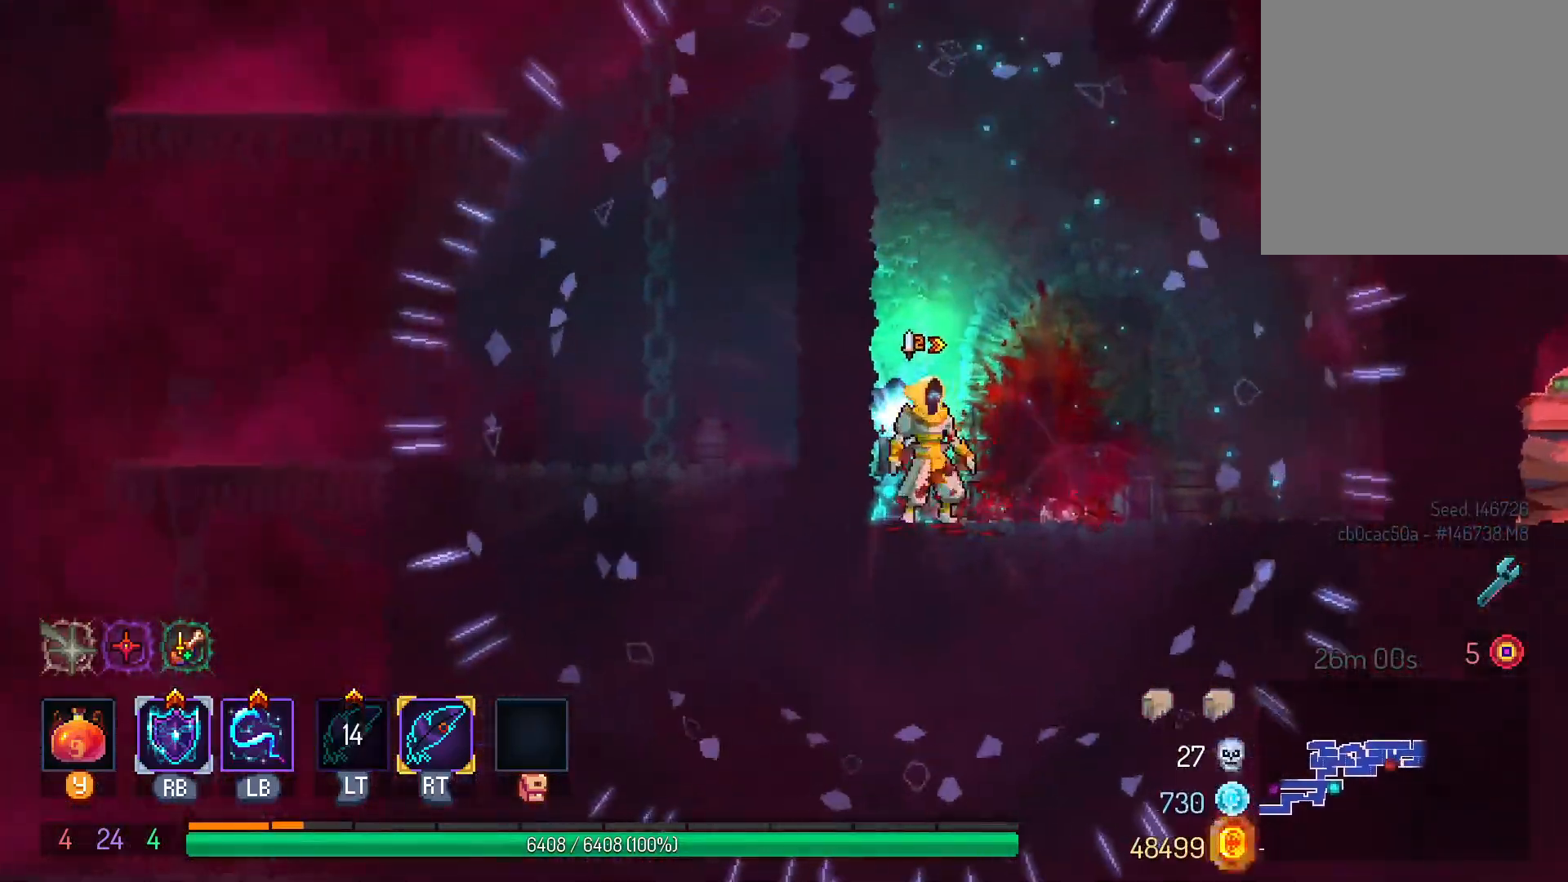
{"dt_ms": 500, "buttons": ["B", "DPAD_RIGHT"], "left_stick": "center", "right_stick": "center", "events": [[17, "DPAD_RIGHT", "down"], [317, "B", "down"], [417, "B", "up"], [483, "B", "down"]]}
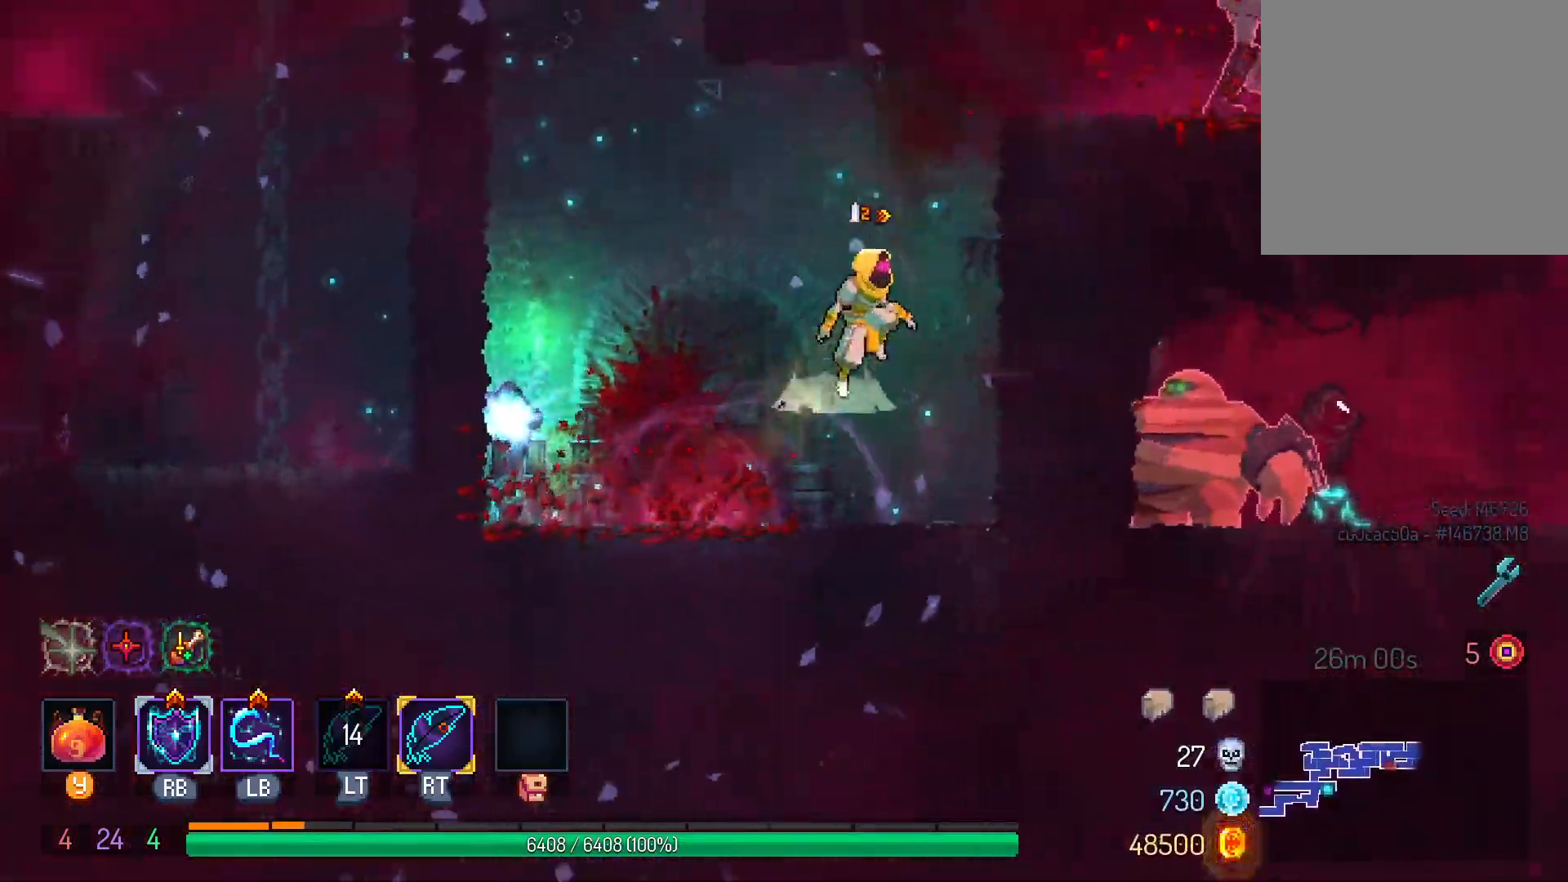
{"dt_ms": 1000, "buttons": ["DPAD_RIGHT"], "left_stick": "center", "right_stick": "center"}
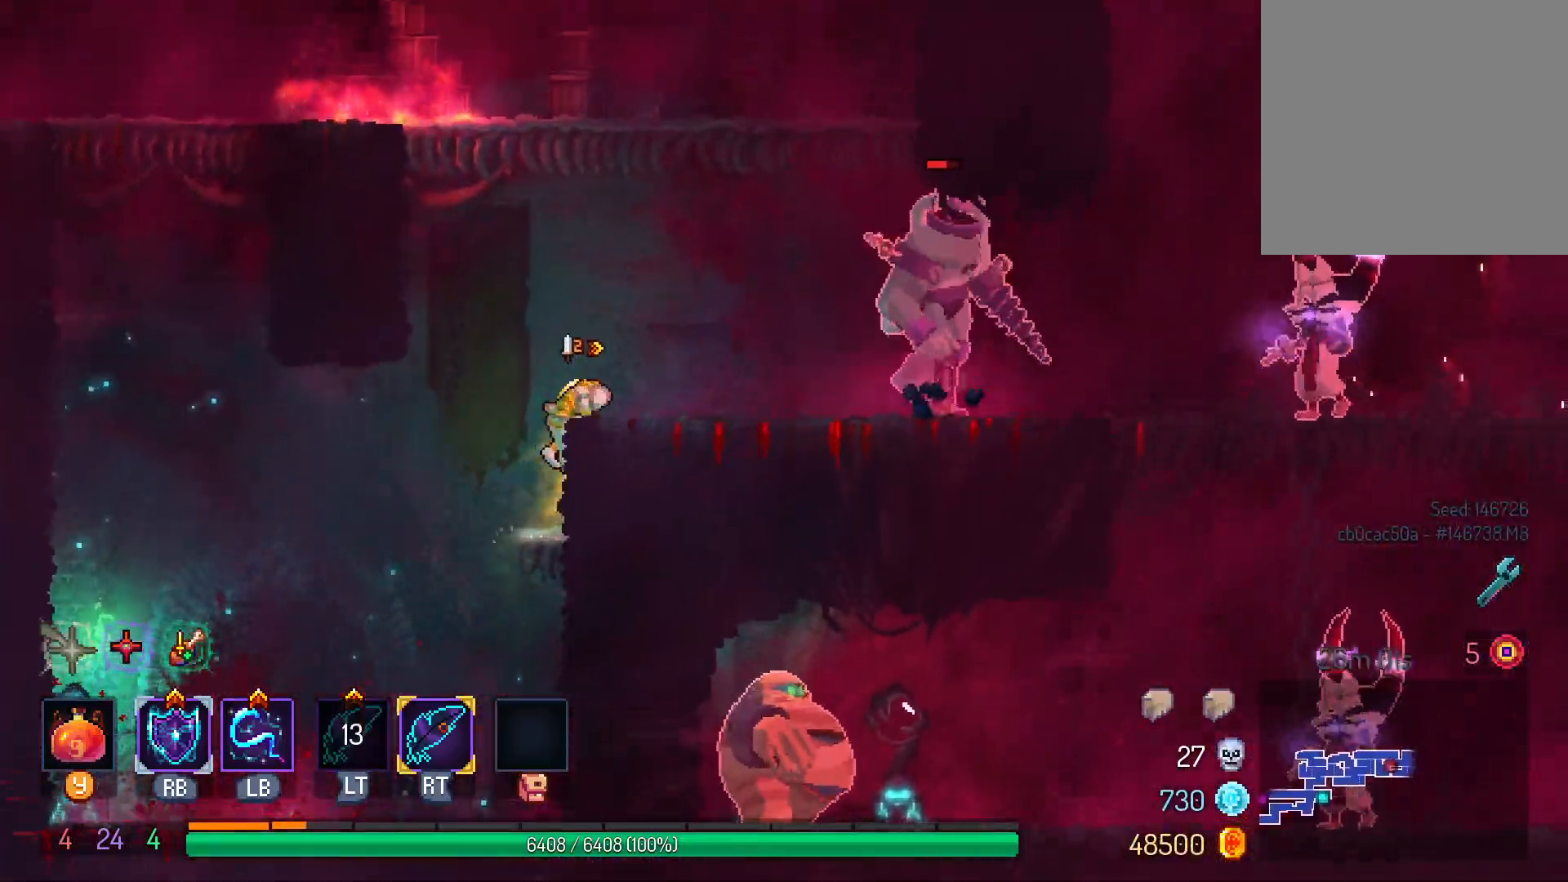
{"dt_ms": 500, "buttons": ["L1", "DPAD_RIGHT"], "left_stick": "center", "right_stick": "center", "events": [[450, "L1", "down"]]}
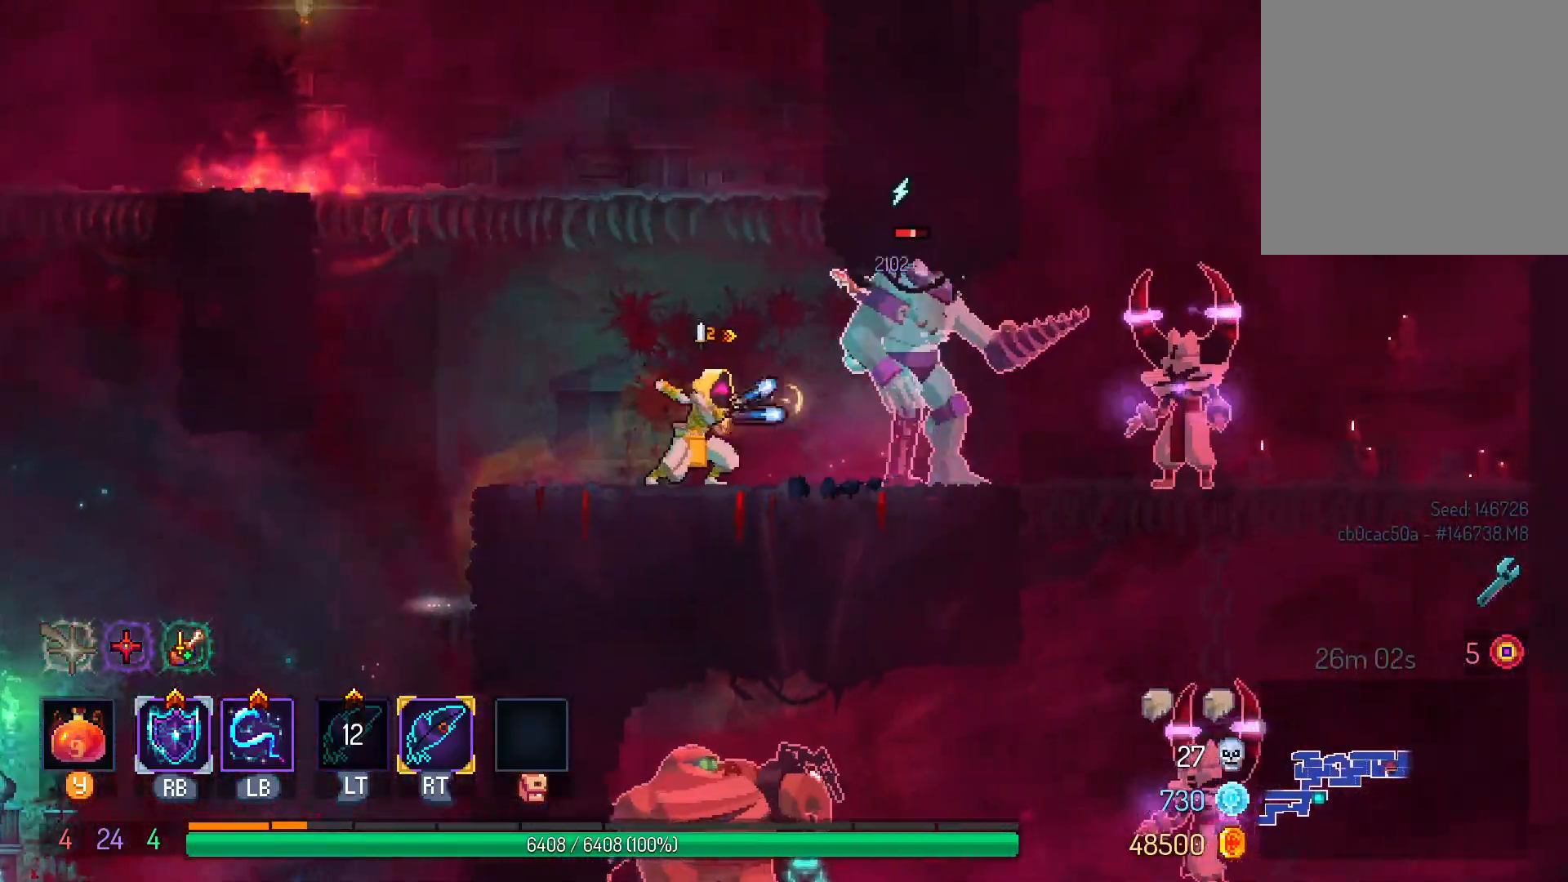
{"dt_ms": 500, "buttons": ["A", "DPAD_RIGHT"], "left_stick": "center", "right_stick": "center"}
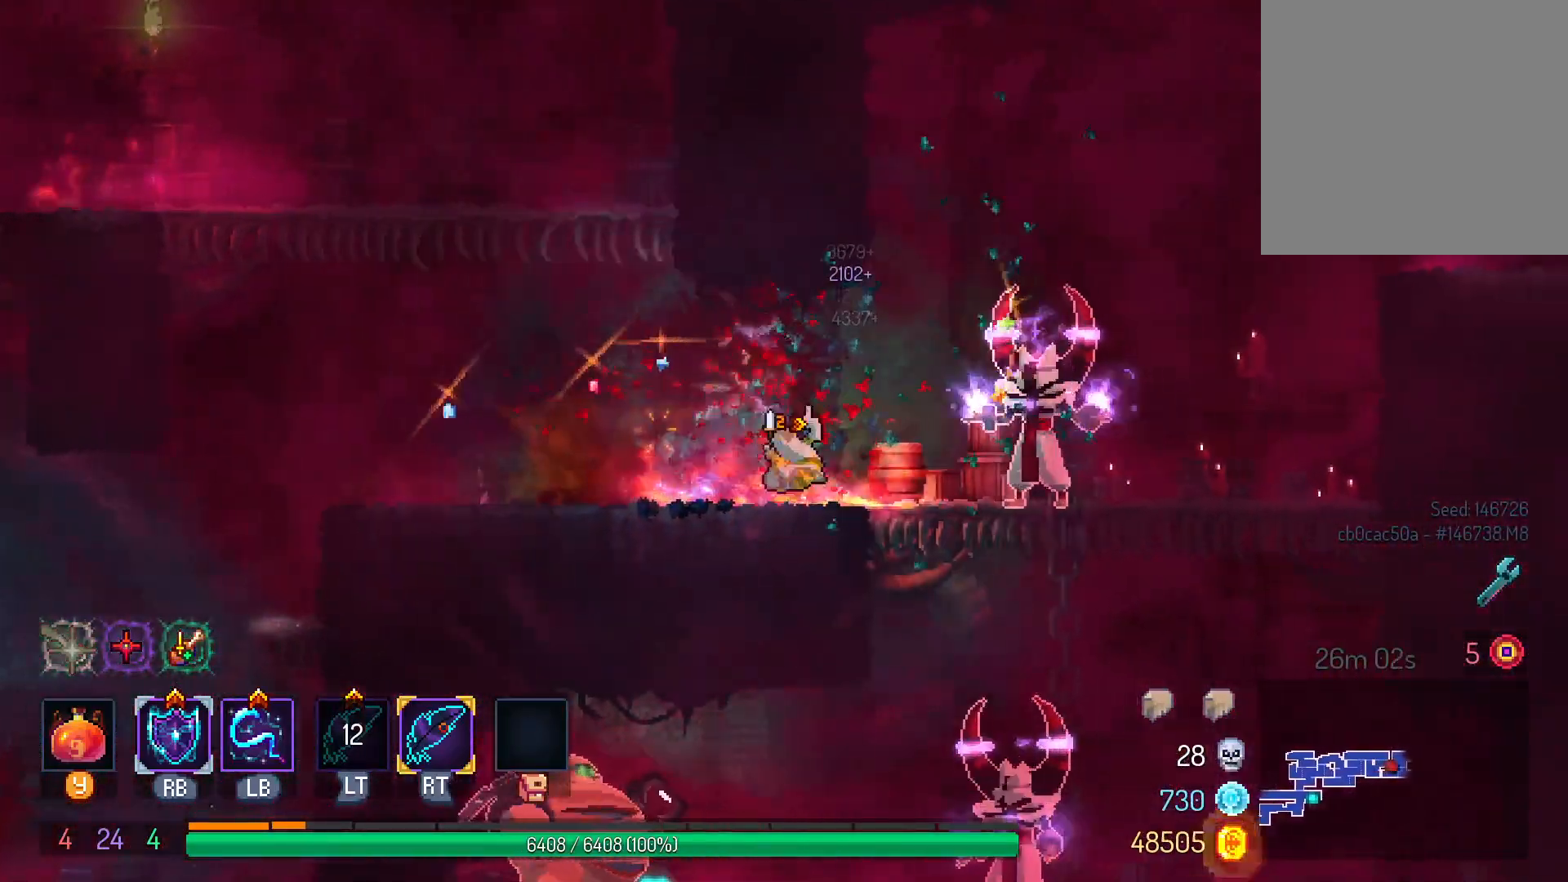
{"dt_ms": 500, "buttons": ["DPAD_RIGHT"], "left_stick": "center", "right_stick": "center", "events": [[333, "A", "up"]]}
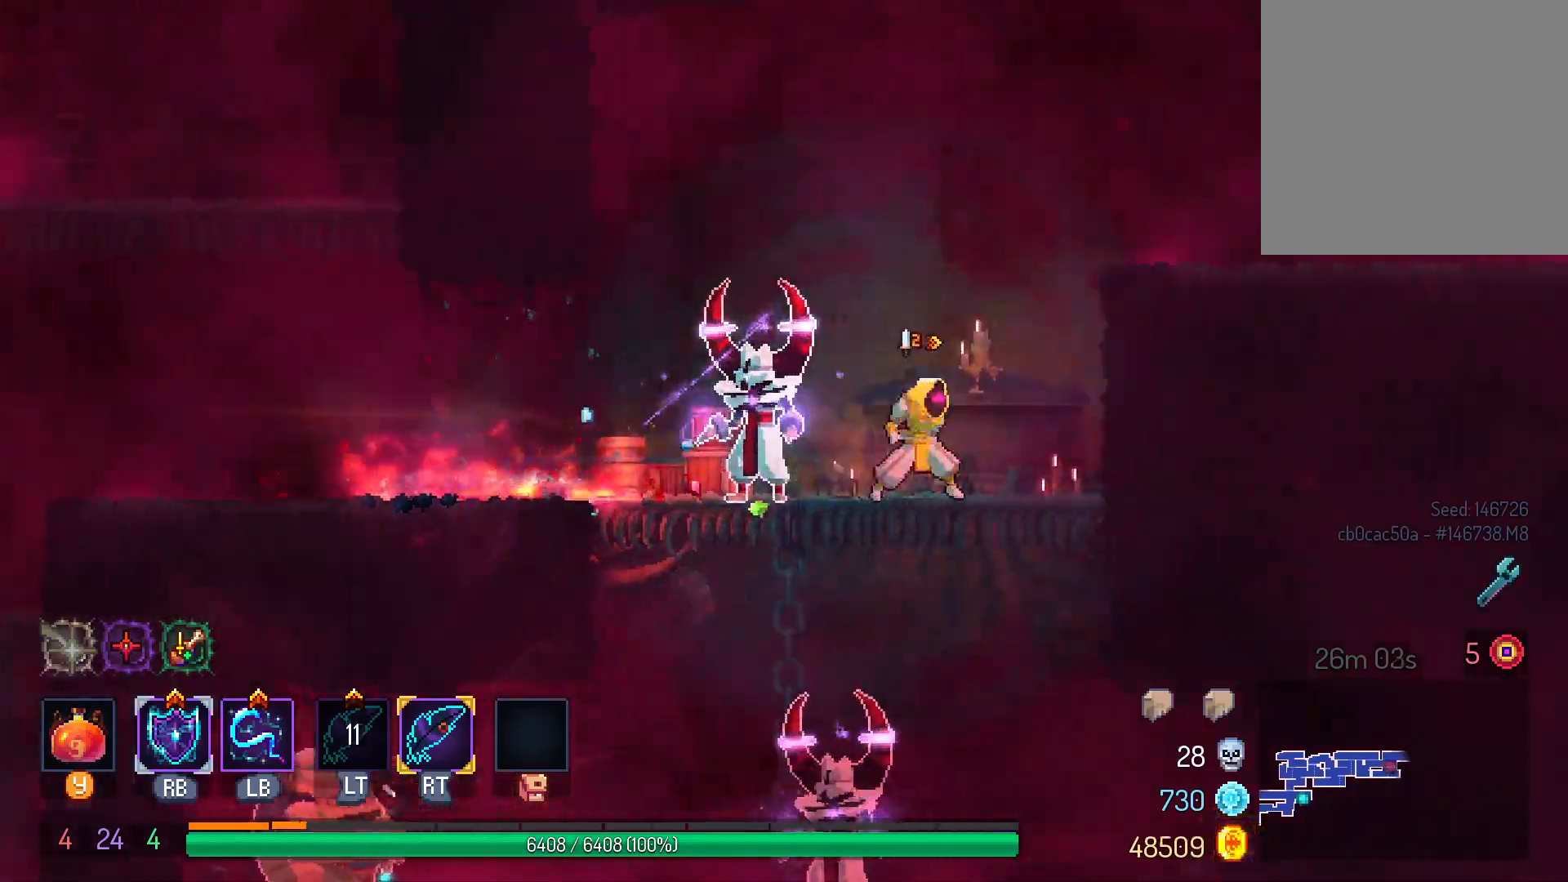
{"dt_ms": 500, "buttons": ["DPAD_DOWN"], "left_stick": "center", "right_stick": "center", "events": [[17, "DPAD_RIGHT", "up"], [33, "DPAD_LEFT", "down"], [67, "L1", "down"], [200, "L1", "up"], [217, "DPAD_LEFT", "up"], [367, "DPAD_DOWN", "down"], [400, "B", "down"], [467, "B", "up"]]}
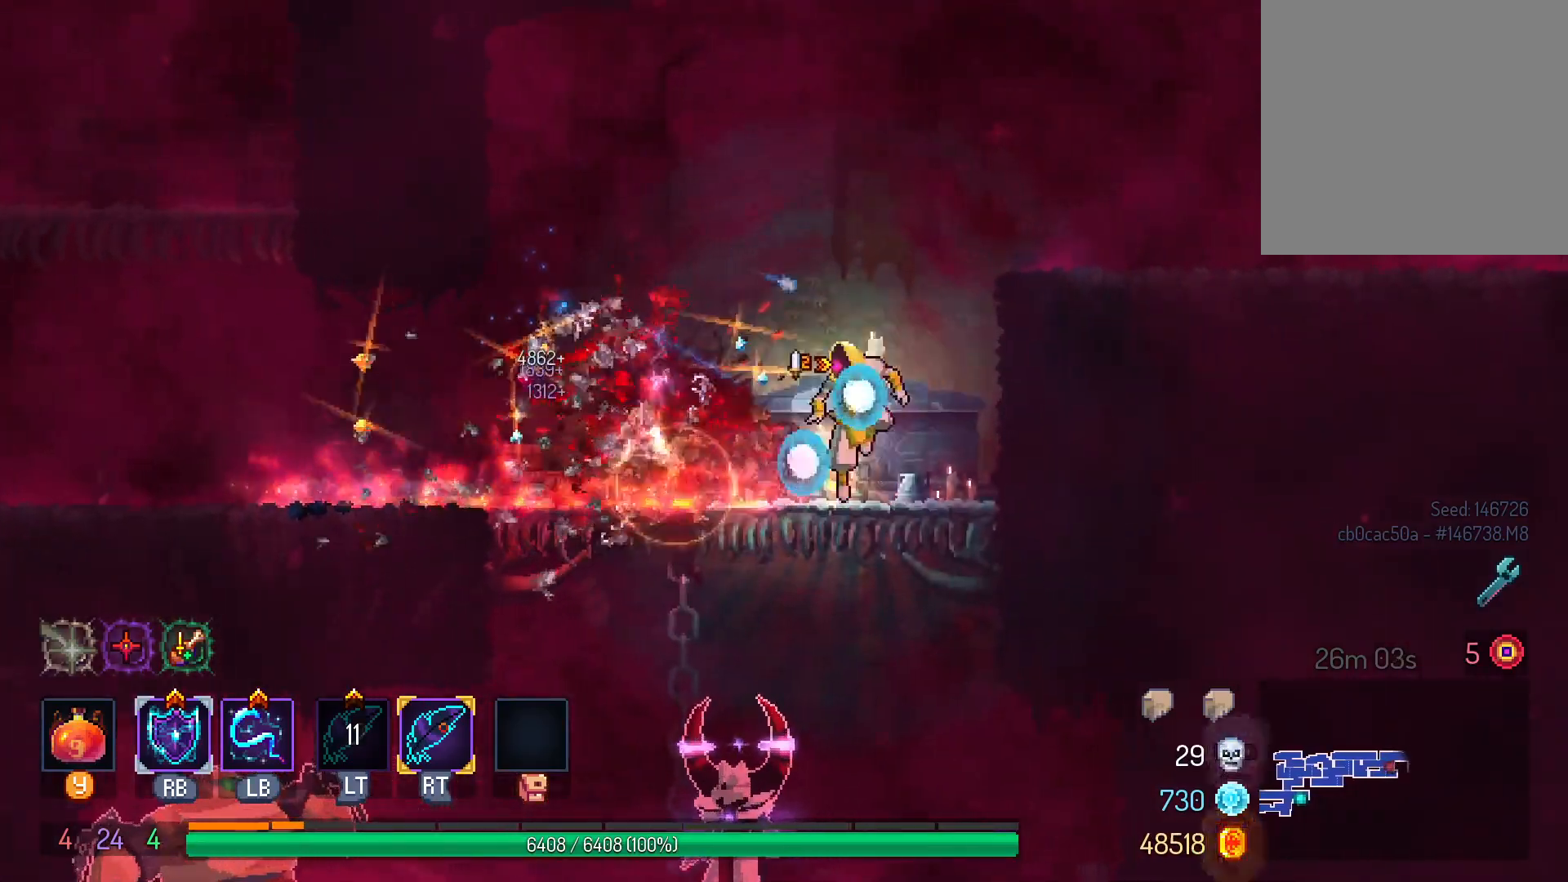
{"dt_ms": 500, "buttons": [], "left_stick": "center", "right_stick": "center", "events": [[67, "B", "down"], [133, "B", "up"], [183, "B", "down"], [317, "B", "up"], [383, "DPAD_DOWN", "up"]]}
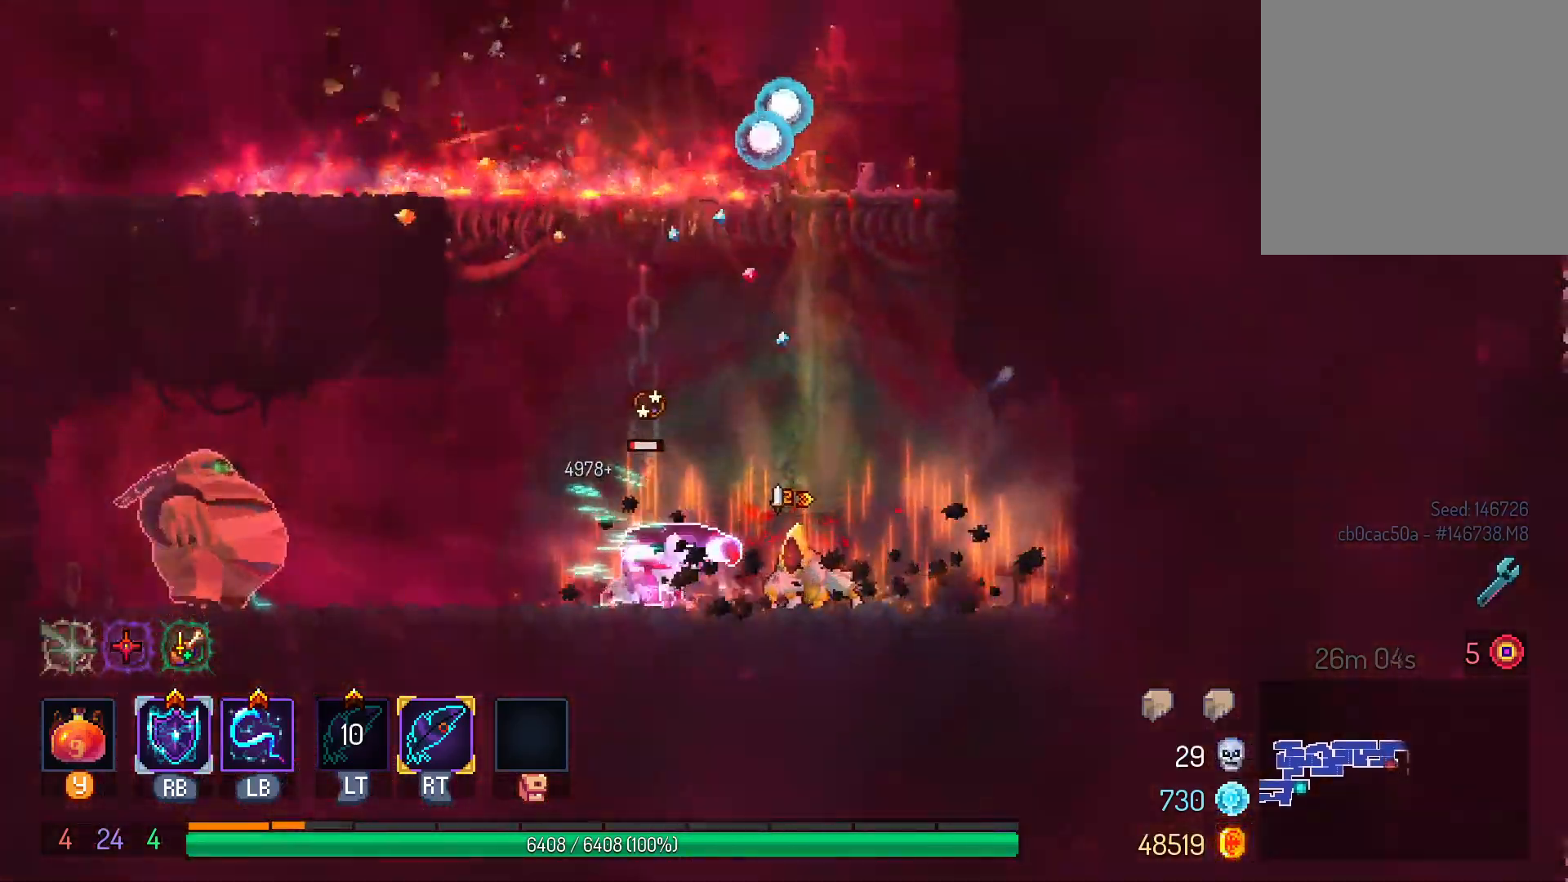
{"dt_ms": 500, "buttons": ["DPAD_LEFT"], "left_stick": "center", "right_stick": "center", "events": [[67, "DPAD_LEFT", "down"], [133, "L1", "down"], [250, "L1", "up"]]}
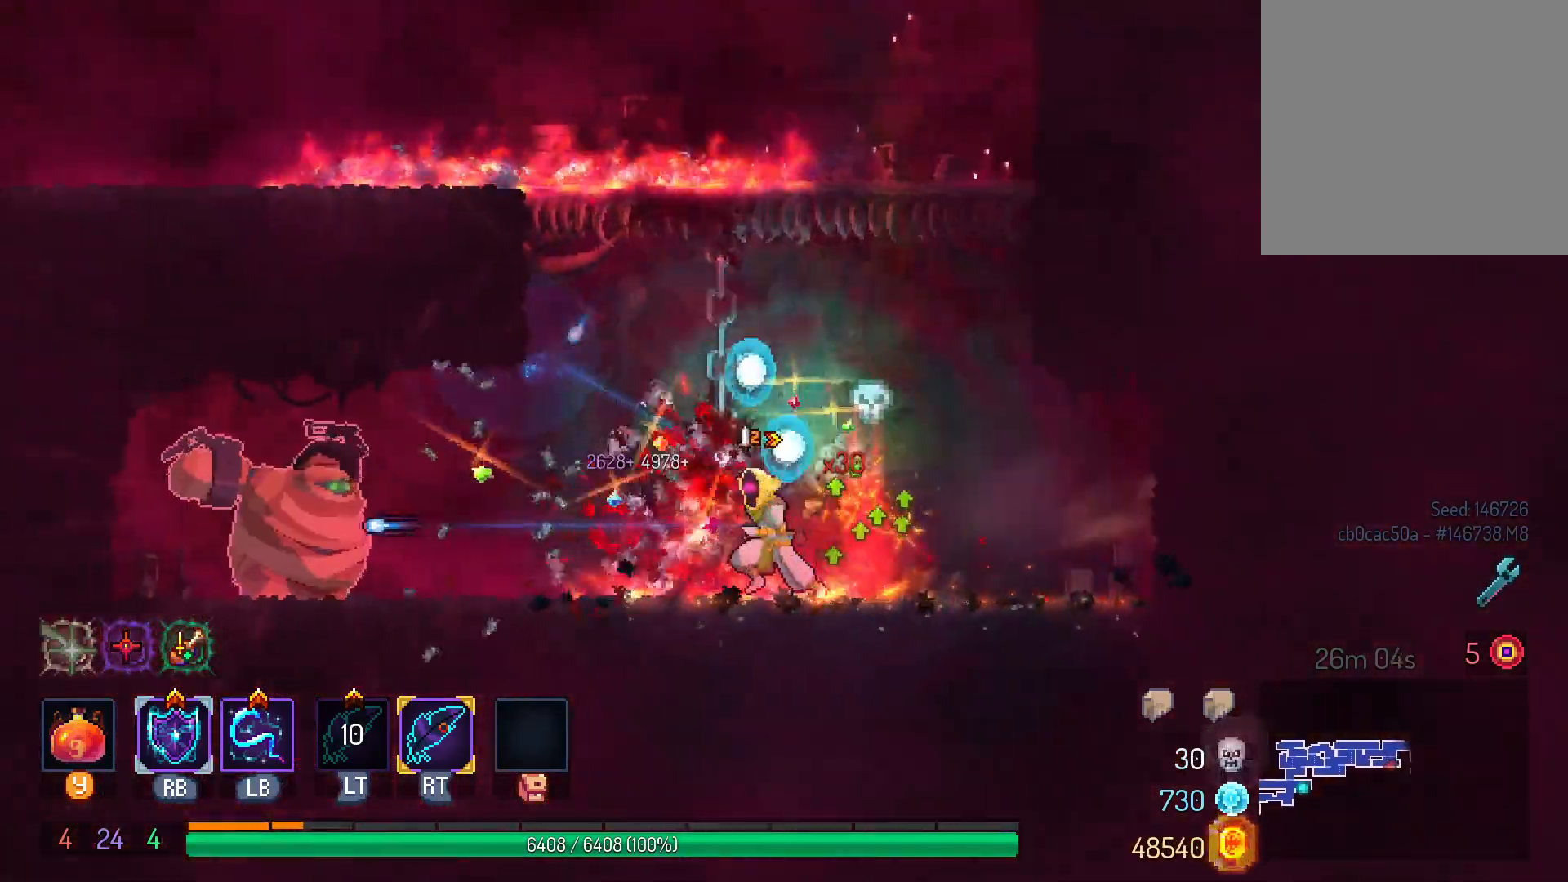
{"dt_ms": 500, "buttons": ["A", "DPAD_LEFT"], "left_stick": "center", "right_stick": "center", "events": [[333, "A", "down"]]}